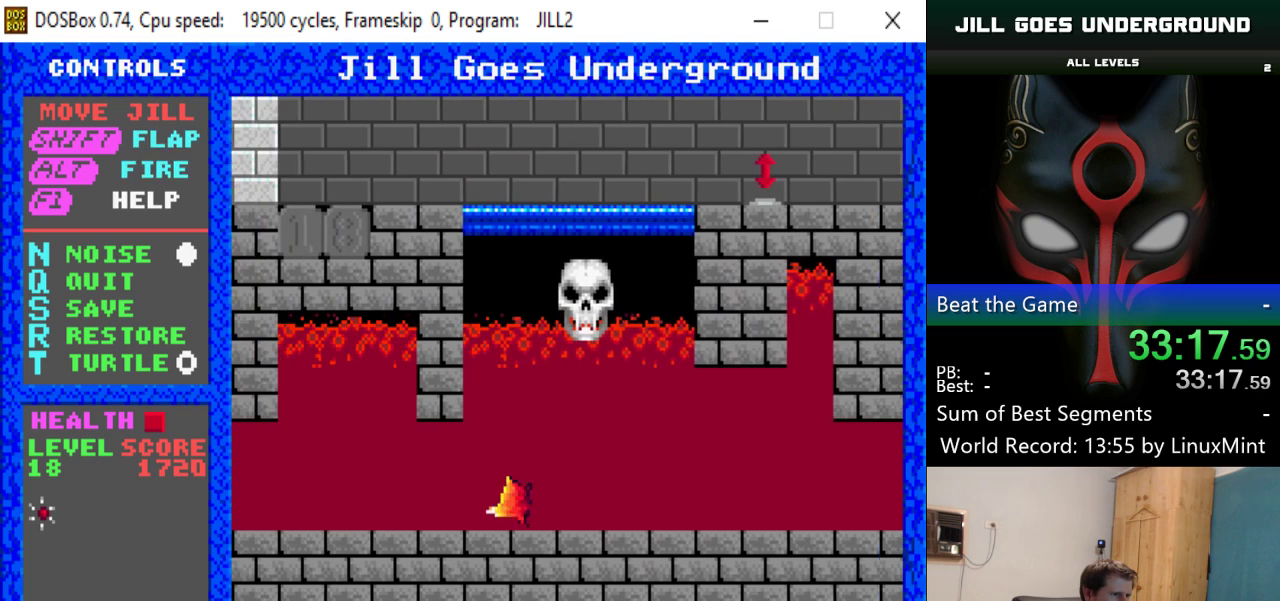
Gameplay with keyboard; each line is a JSON object with the keys held at the frame after it. "events" lists presses ("down") and releases ("up") of "alt", "down", "left", "right", "shift" and "up" between this image and that frame as [ms after this image, input, new state], when the widget could be followed in between. No other keys are recorded. Mouse input is not recorded.
{"keys": ["left"], "events": []}
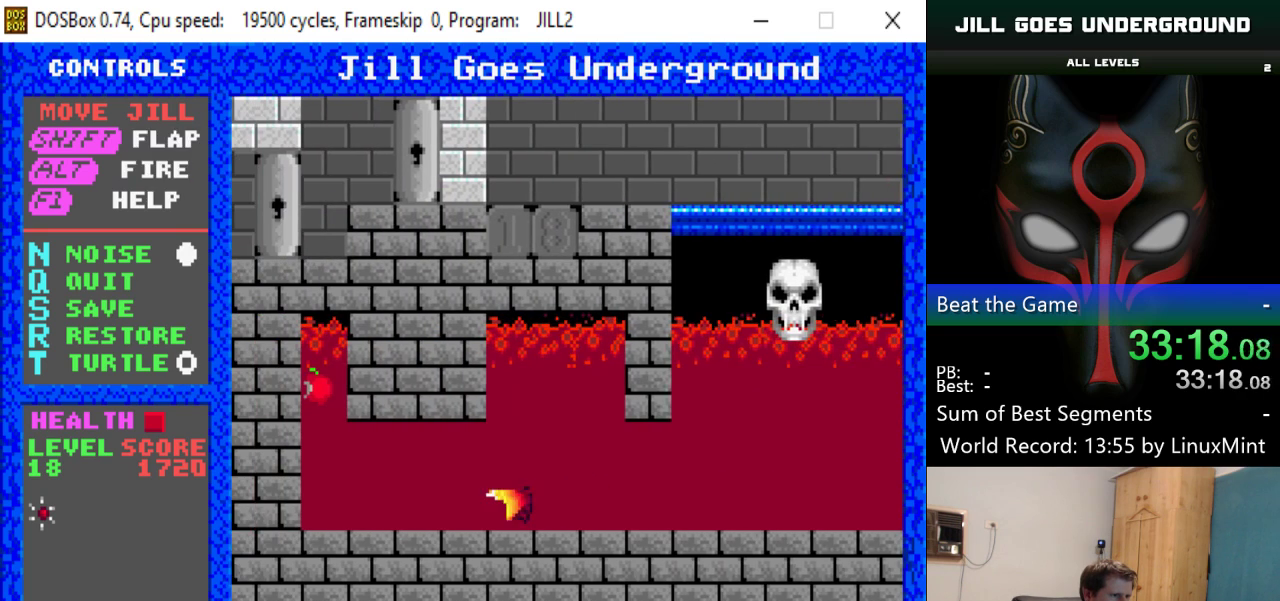
{"keys": ["left", "shift"], "events": [[300, "shift", "down"]]}
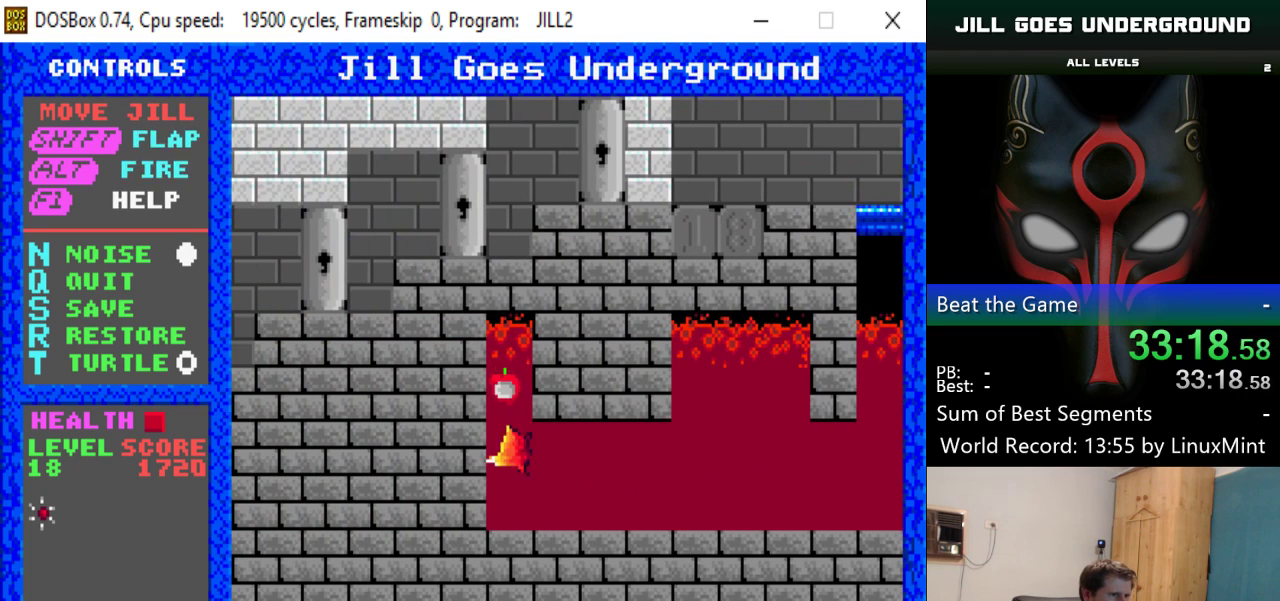
{"keys": ["right"], "events": [[184, "shift", "up"], [267, "shift", "down"], [317, "shift", "up"], [468, "left", "up"], [468, "right", "down"]]}
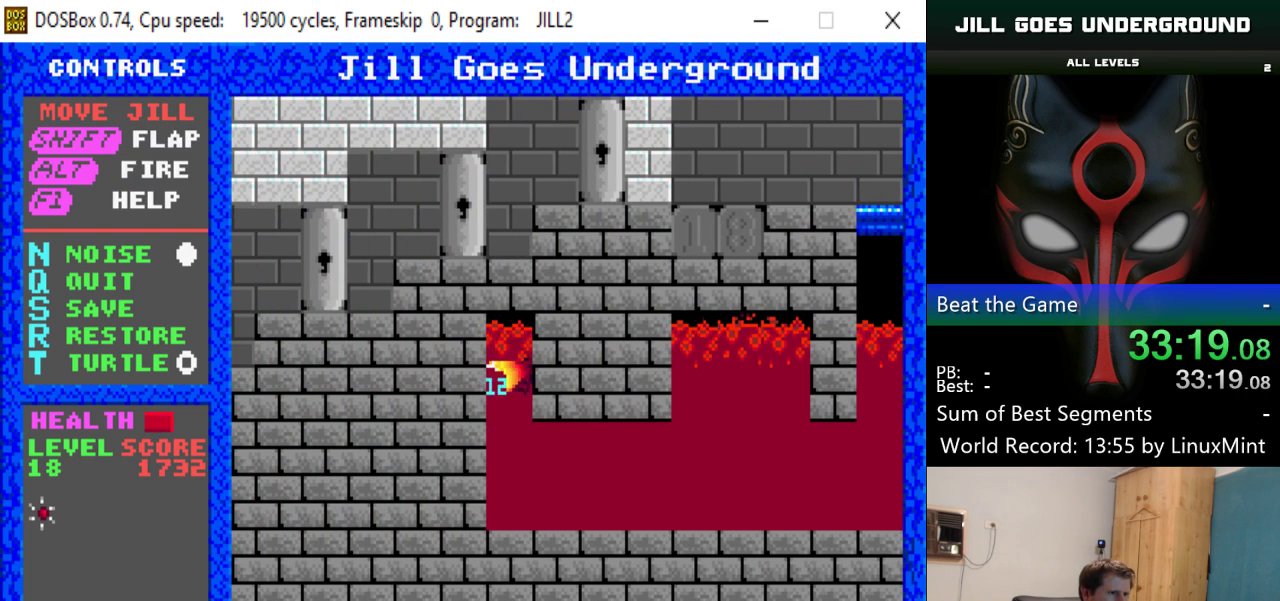
{"keys": ["right"], "events": []}
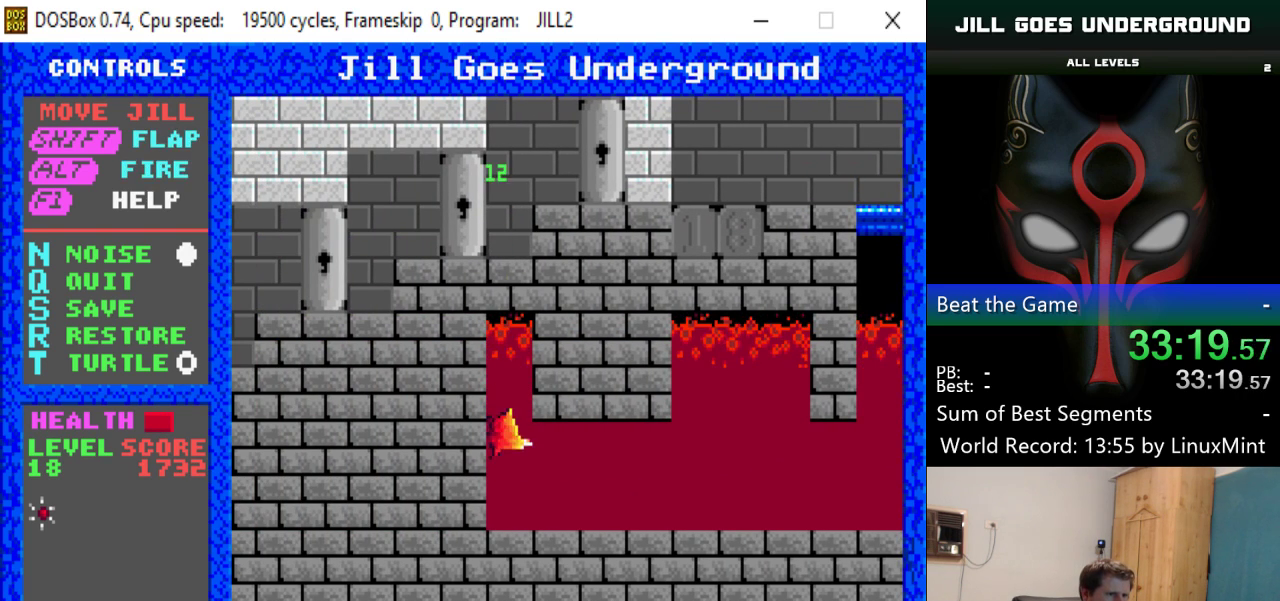
{"keys": ["right"], "events": []}
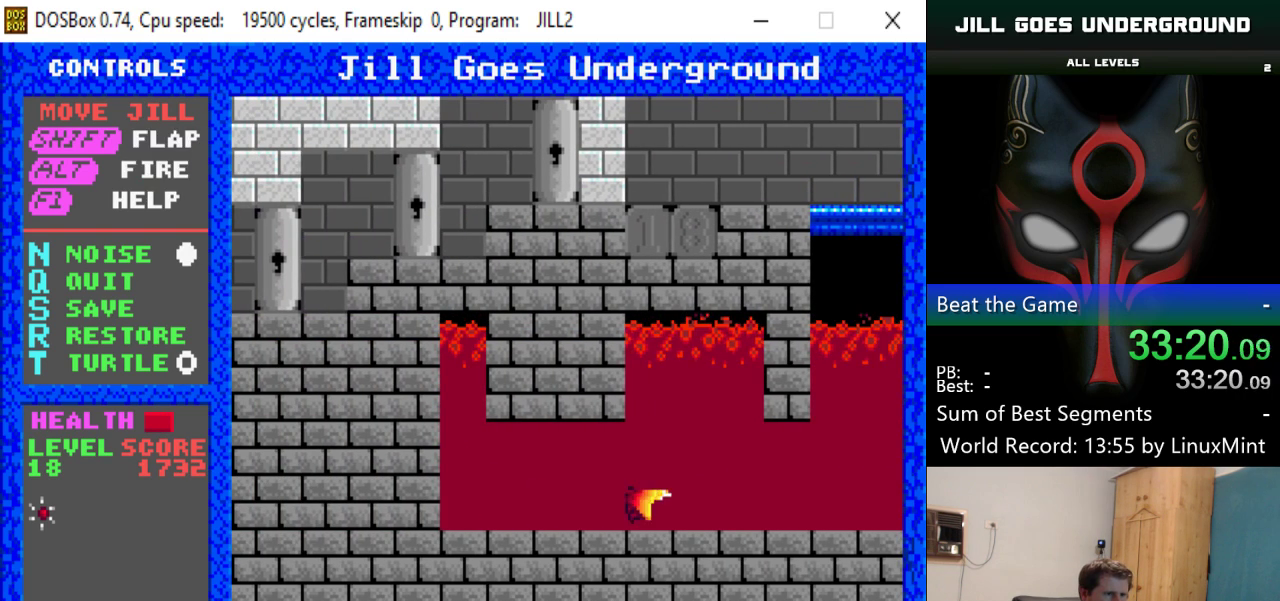
{"keys": ["right", "shift"], "events": [[133, "shift", "down"], [234, "shift", "up"], [284, "shift", "down"], [367, "shift", "up"], [417, "shift", "down"]]}
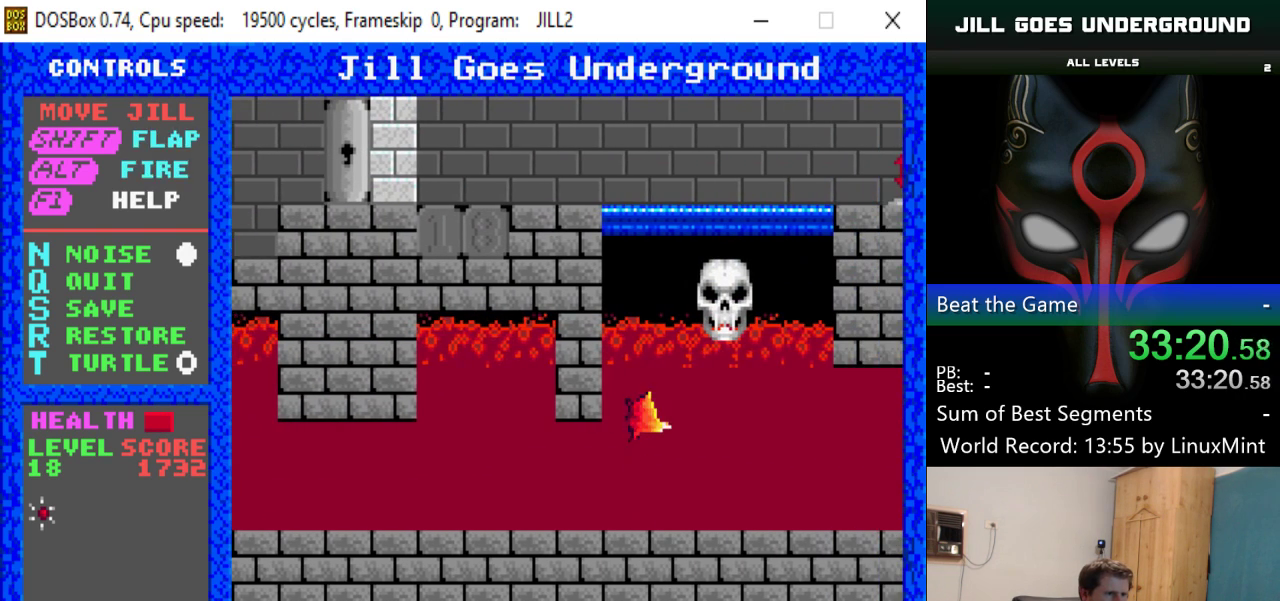
{"keys": ["left", "shift"], "events": [[17, "shift", "up"], [51, "shift", "down"], [151, "left", "down"], [151, "right", "up"], [151, "shift", "up"], [201, "shift", "down"], [301, "shift", "up"], [334, "shift", "down"], [434, "shift", "up"], [484, "shift", "down"]]}
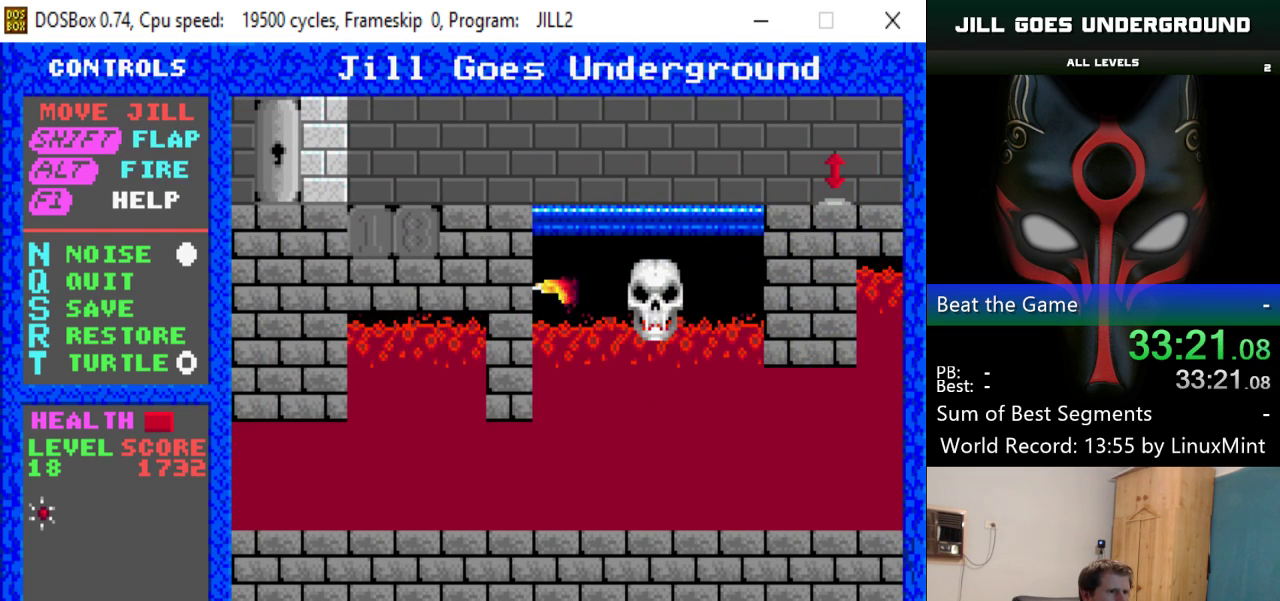
{"keys": [], "events": [[67, "left", "up"], [67, "shift", "up"], [117, "shift", "down"], [217, "shift", "up"], [267, "shift", "down"], [350, "shift", "up"], [400, "shift", "down"], [501, "shift", "up"]]}
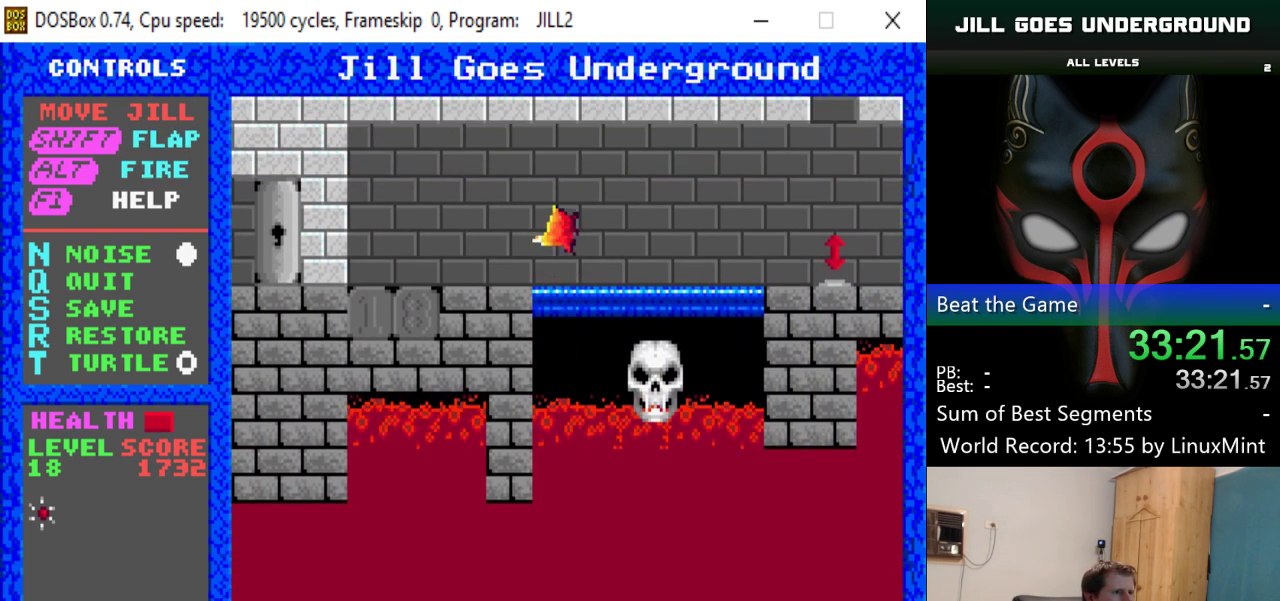
{"keys": ["right"], "events": [[33, "shift", "down"], [133, "shift", "up"], [183, "right", "down"], [233, "shift", "down"], [266, "shift", "up"], [367, "shift", "down"], [467, "shift", "up"]]}
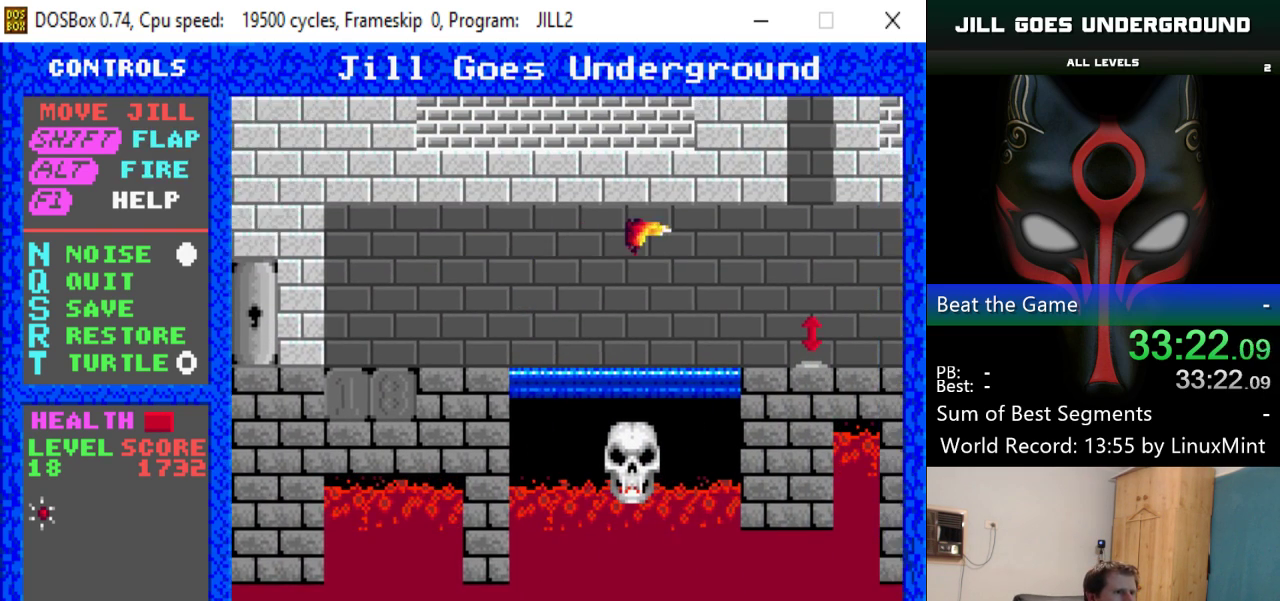
{"keys": ["shift"], "events": [[17, "shift", "down"], [100, "shift", "up"], [150, "shift", "down"], [250, "shift", "up"], [284, "shift", "down"], [384, "shift", "up"], [434, "right", "up"], [434, "shift", "down"]]}
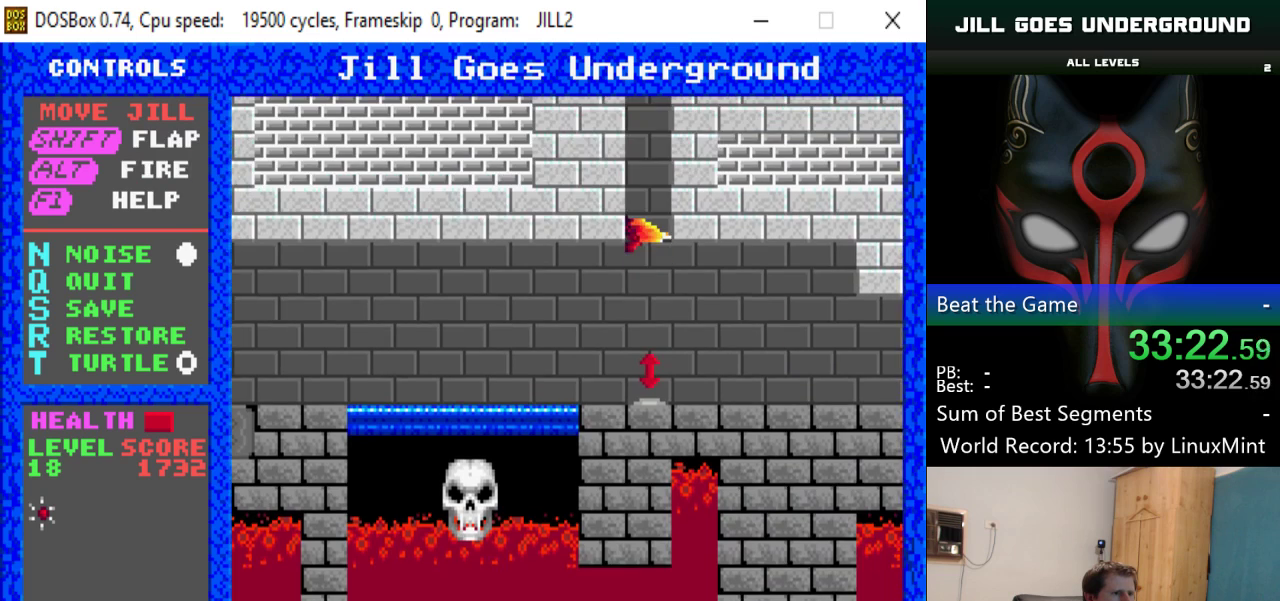
{"keys": [], "events": [[66, "shift", "up"], [116, "shift", "down"], [216, "shift", "up"], [266, "shift", "down"], [350, "shift", "up"], [400, "shift", "down"], [500, "shift", "up"]]}
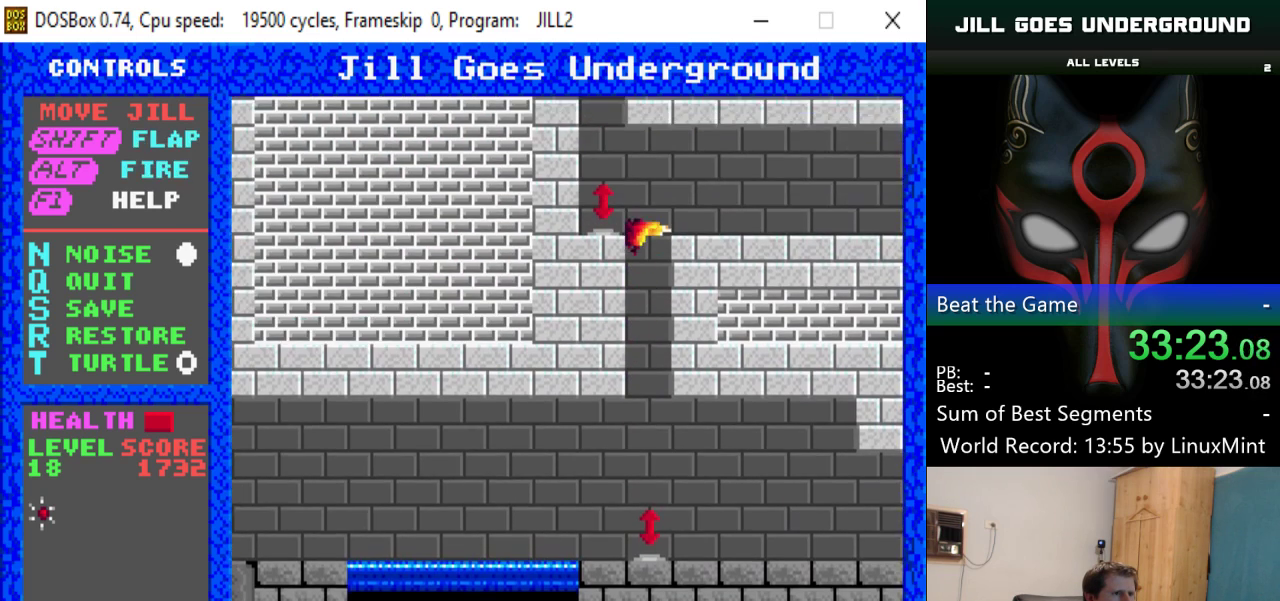
{"keys": ["right"], "events": [[83, "left", "down"], [83, "shift", "down"], [133, "shift", "up"], [234, "shift", "down"], [317, "shift", "up"], [367, "shift", "down"], [467, "left", "up"], [467, "right", "down"], [467, "shift", "up"]]}
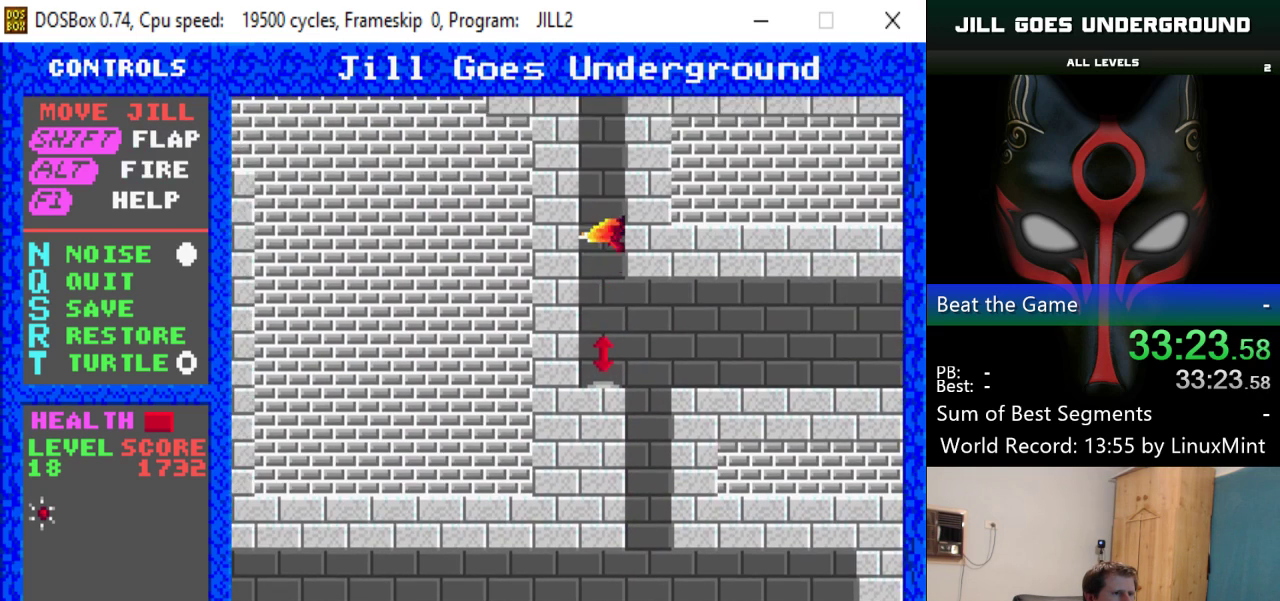
{"keys": ["right"], "events": [[50, "shift", "down"], [150, "shift", "up"], [200, "shift", "down"], [300, "shift", "up"], [383, "shift", "down"], [433, "shift", "up"]]}
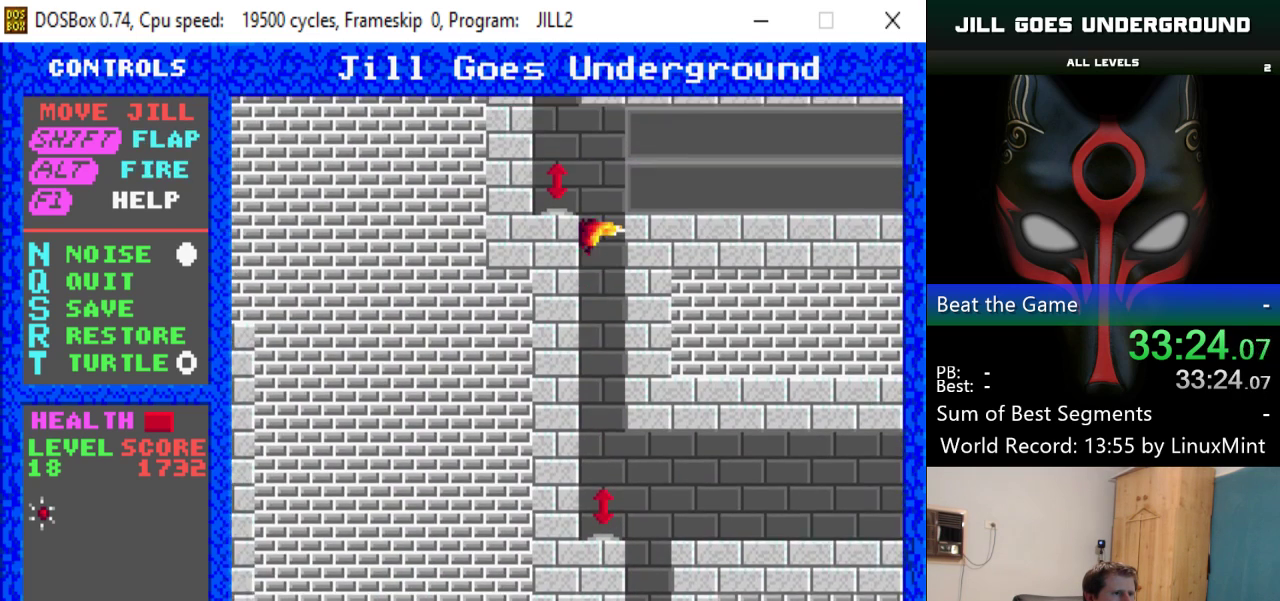
{"keys": ["right"], "events": [[33, "shift", "down"], [117, "shift", "up"], [167, "shift", "down"], [267, "shift", "up"]]}
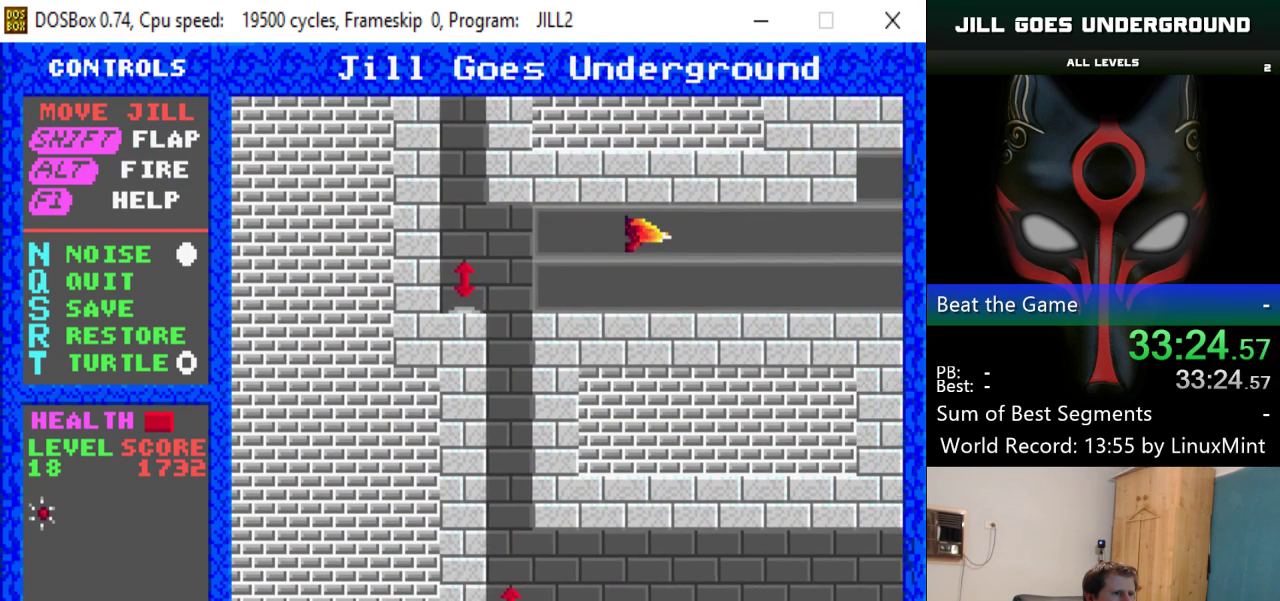
{"keys": ["right"], "events": []}
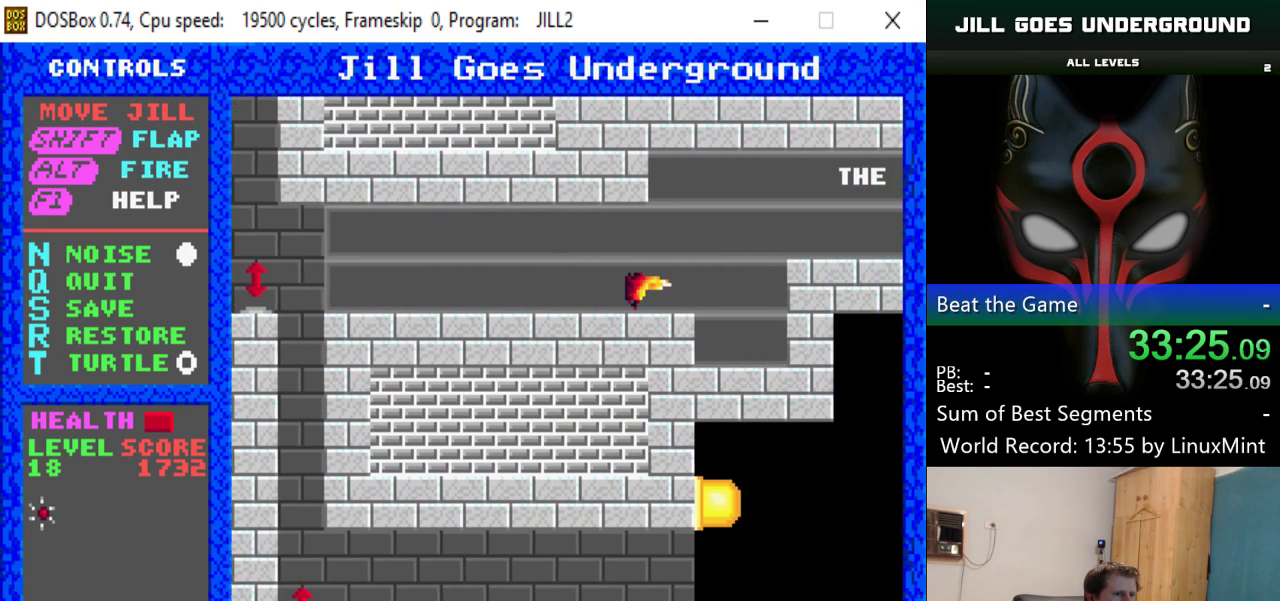
{"keys": ["right"], "events": [[200, "shift", "down"], [284, "shift", "up"], [334, "shift", "down"], [484, "shift", "up"]]}
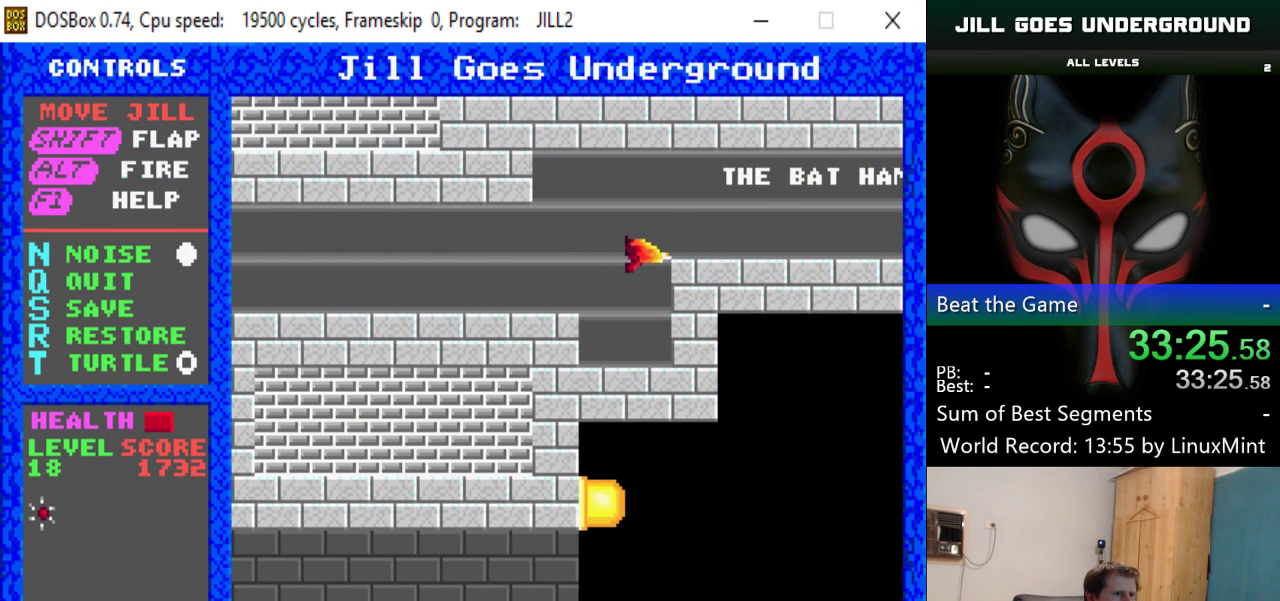
{"keys": ["right"], "events": [[66, "shift", "down"], [166, "shift", "up"]]}
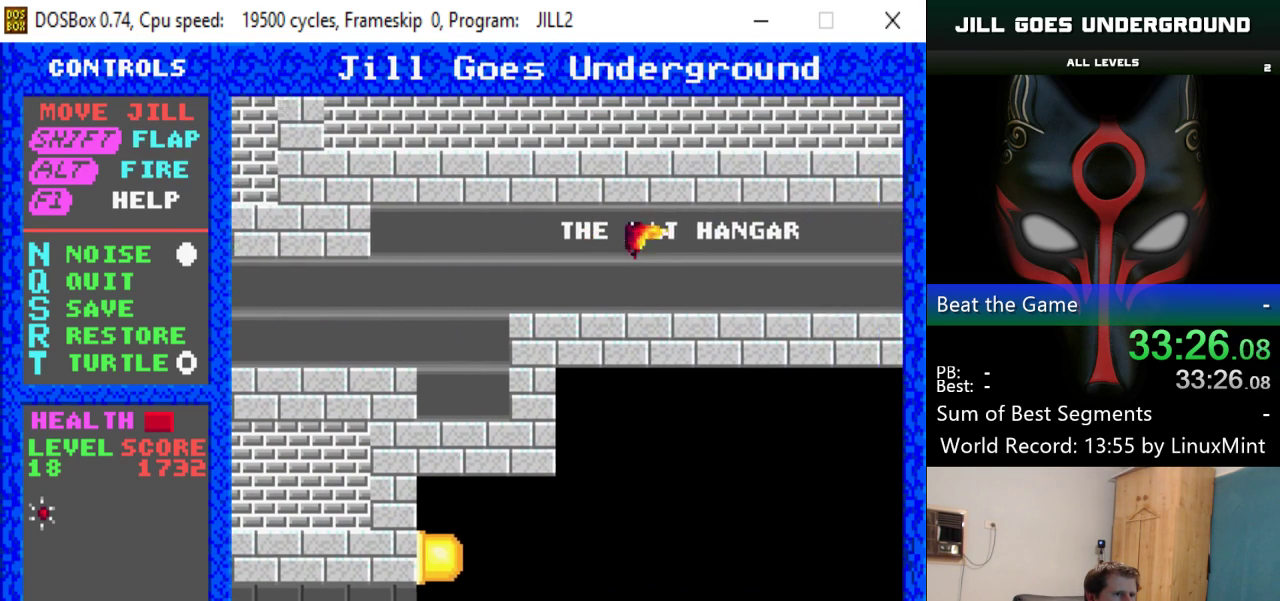
{"keys": ["right"], "events": []}
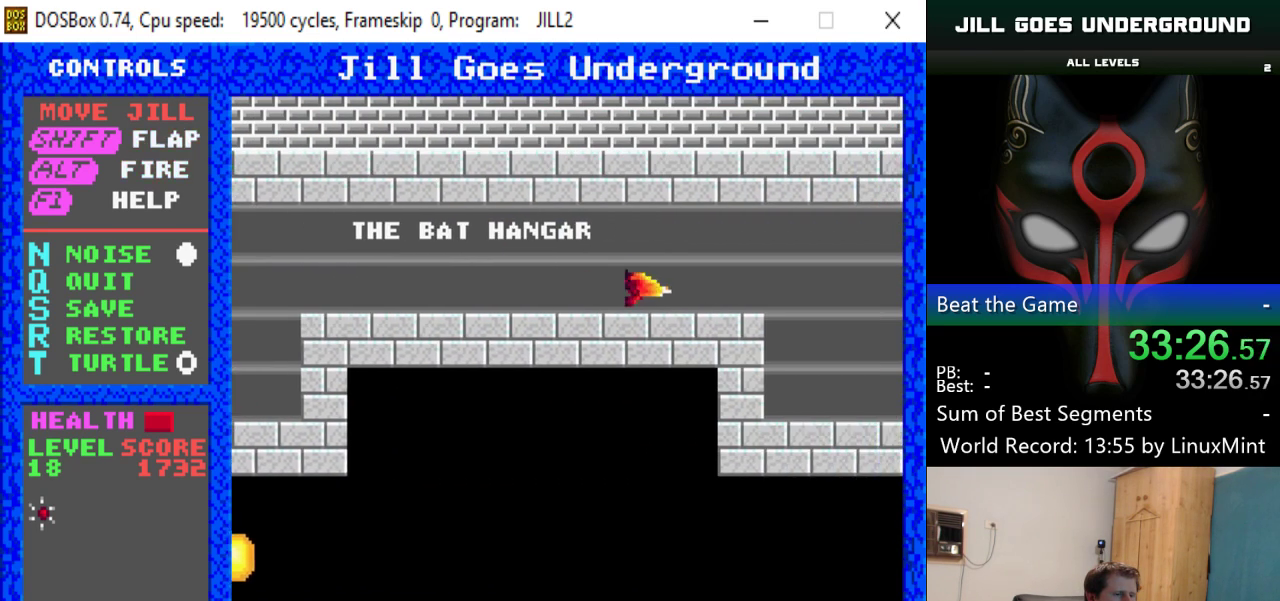
{"keys": ["right"], "events": []}
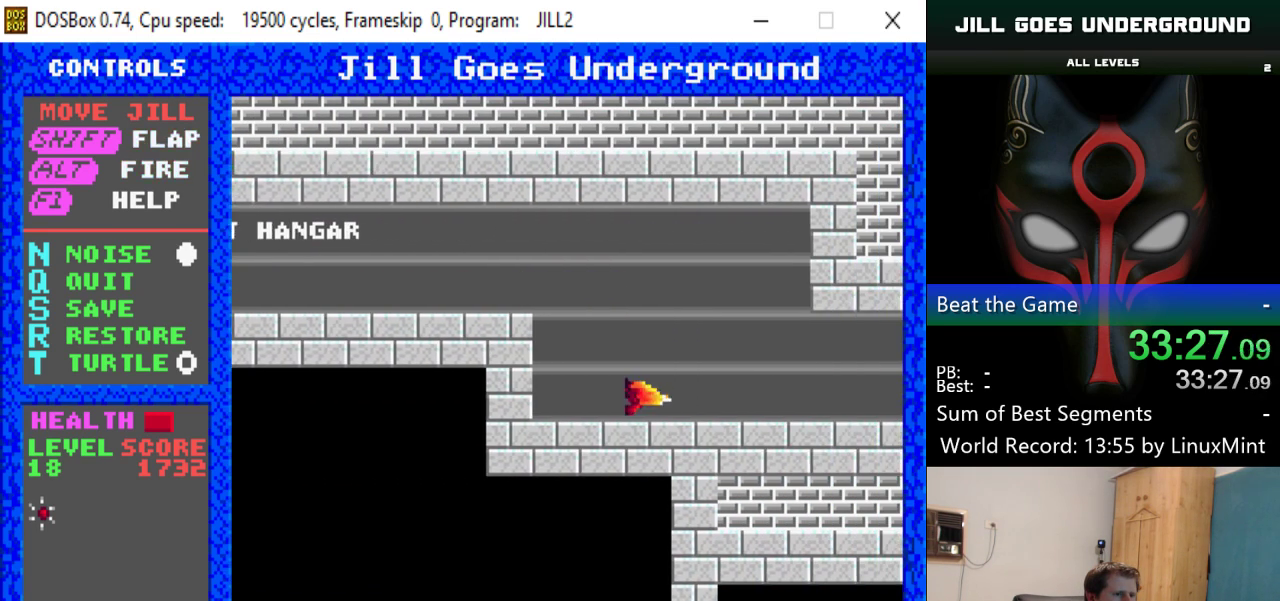
{"keys": ["right"], "events": []}
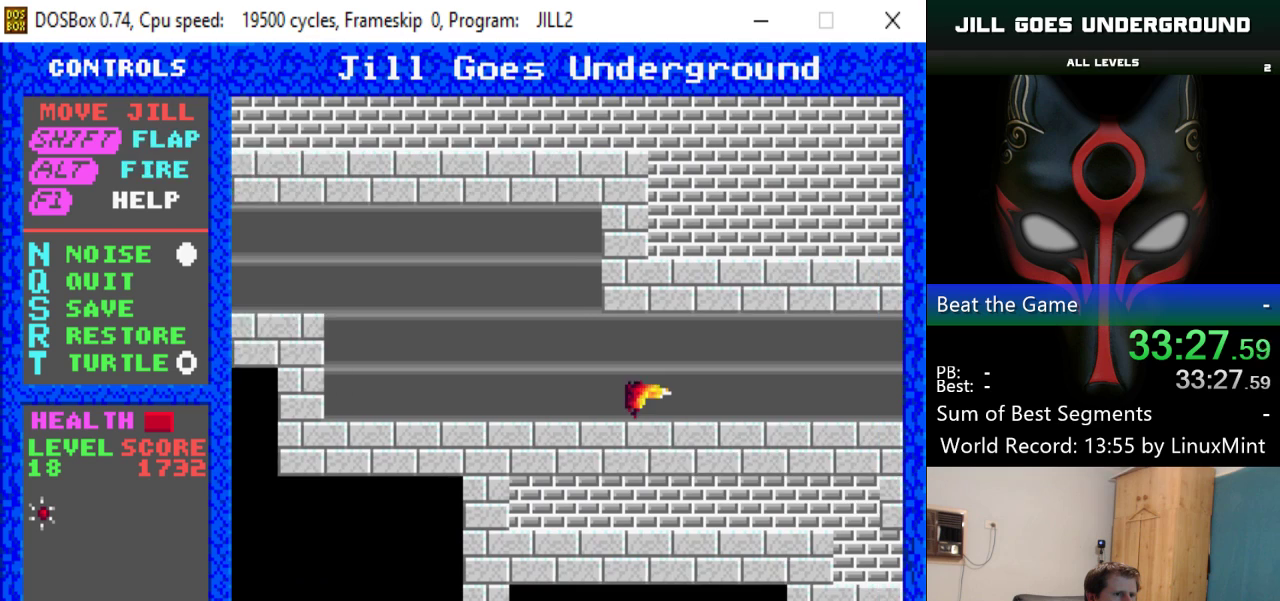
{"keys": ["right"], "events": []}
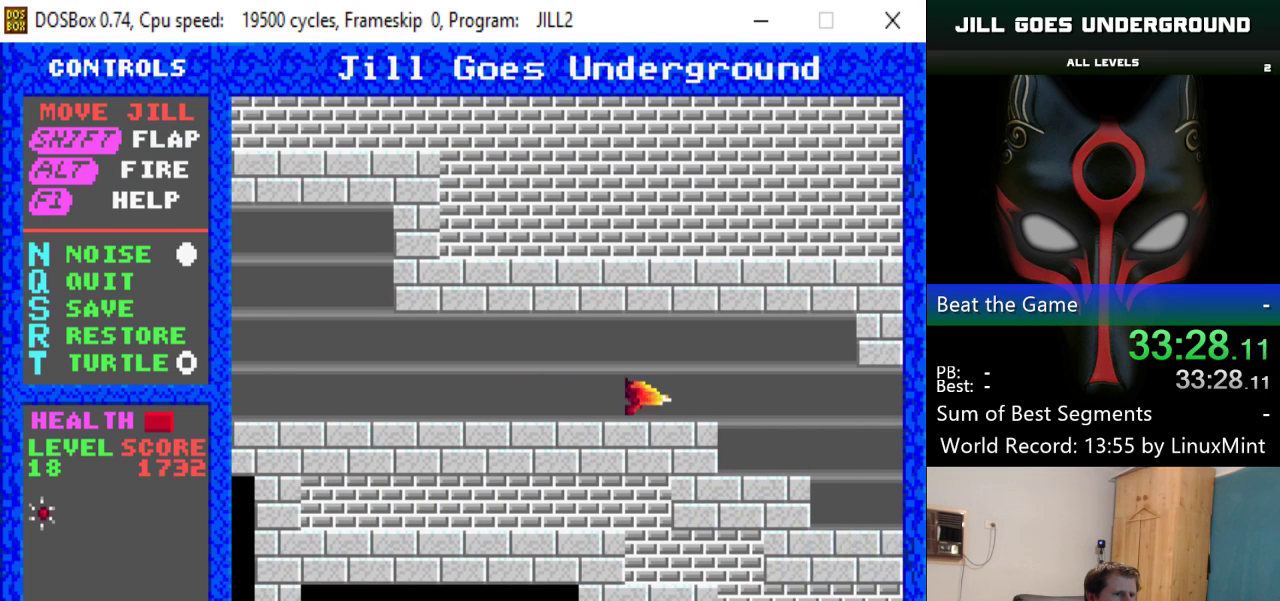
{"keys": ["left"], "events": [[33, "left", "down"], [83, "right", "up"]]}
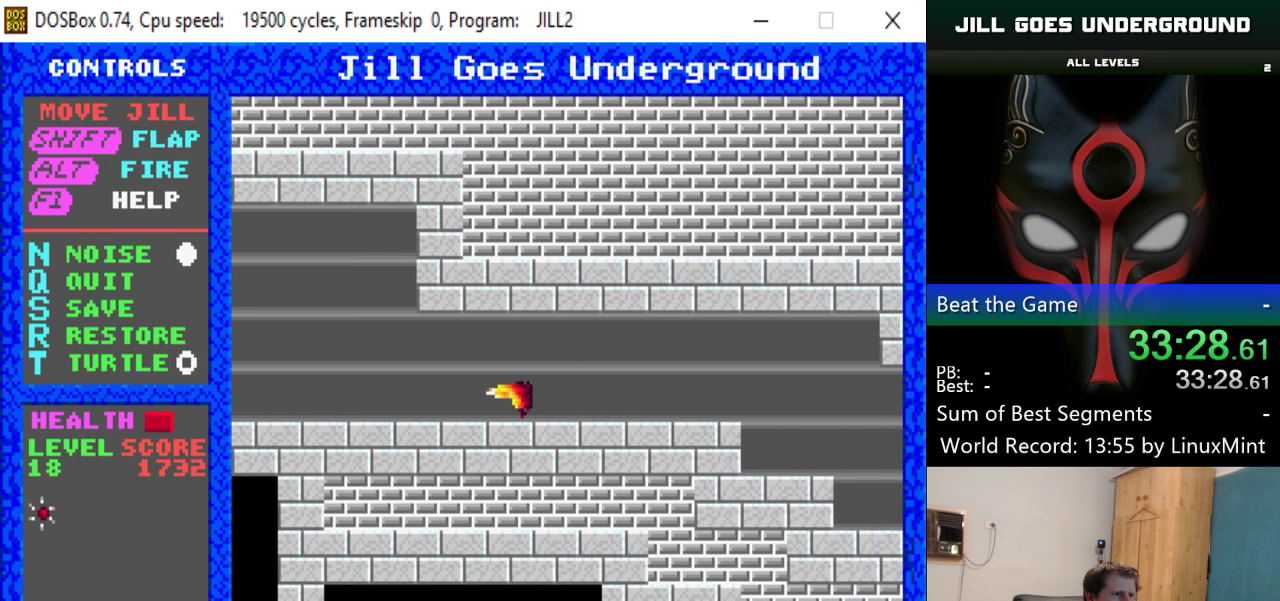
{"keys": ["left"], "events": []}
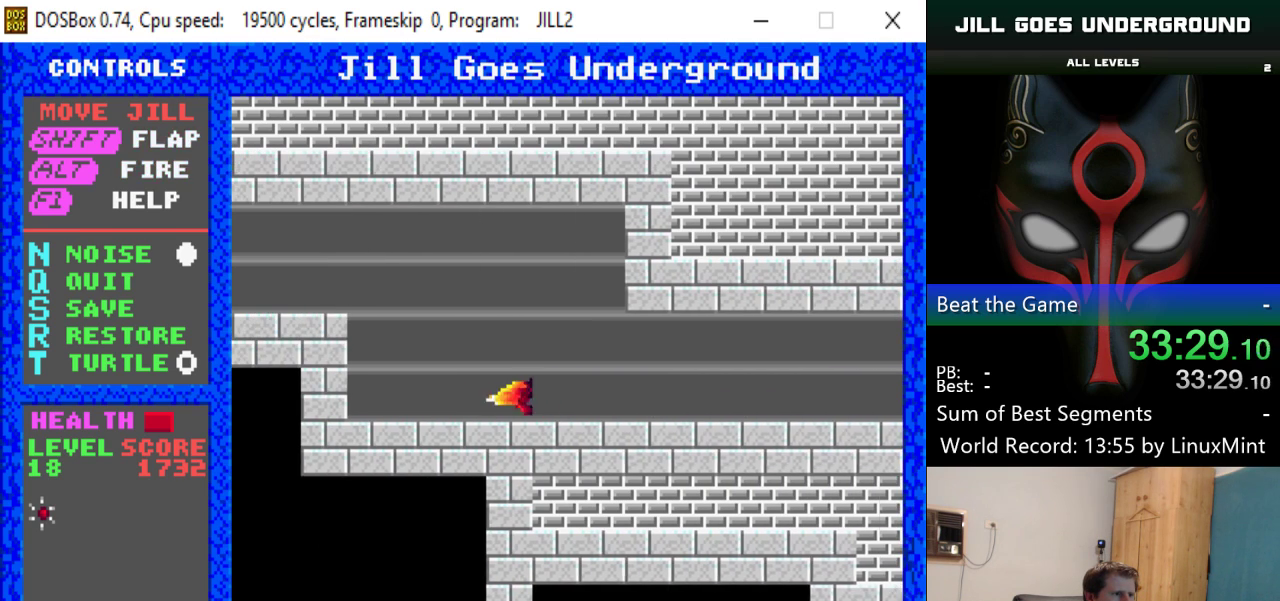
{"keys": ["left"], "events": [[117, "shift", "down"], [167, "shift", "up"], [267, "shift", "down"], [400, "shift", "up"]]}
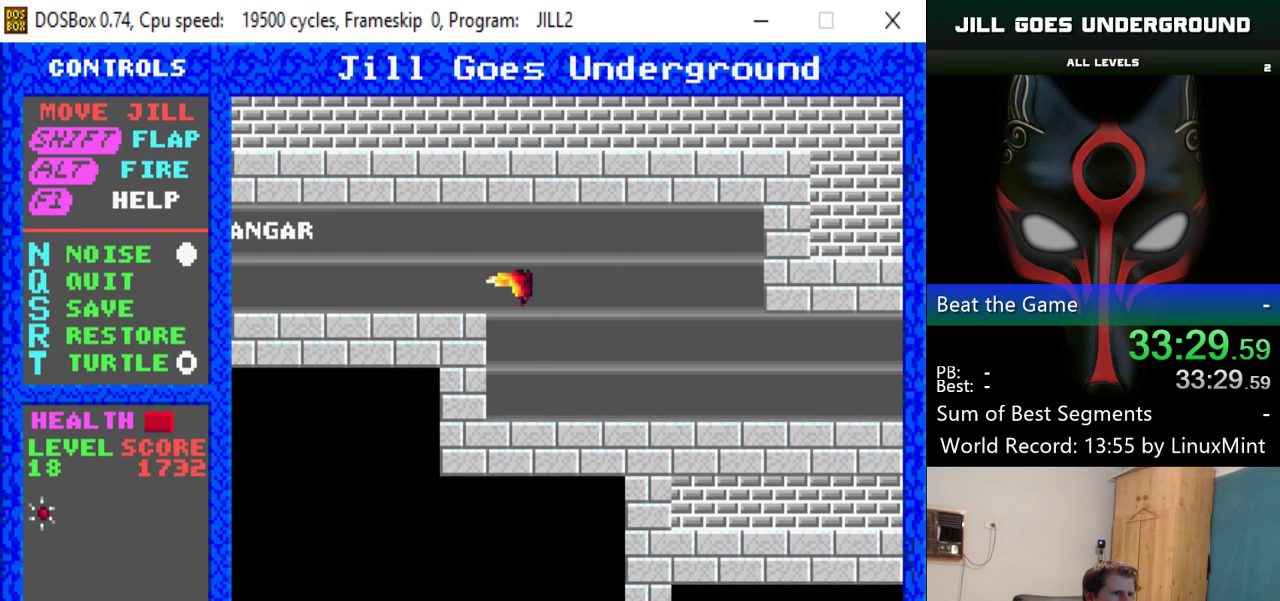
{"keys": ["left"], "events": []}
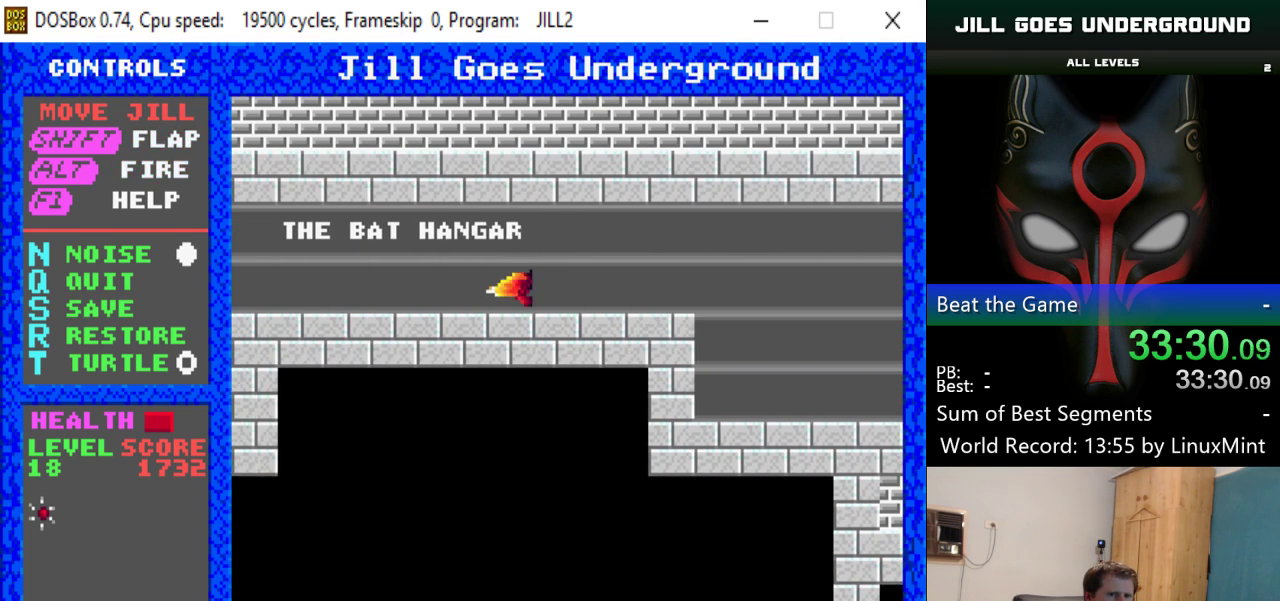
{"keys": ["left"], "events": []}
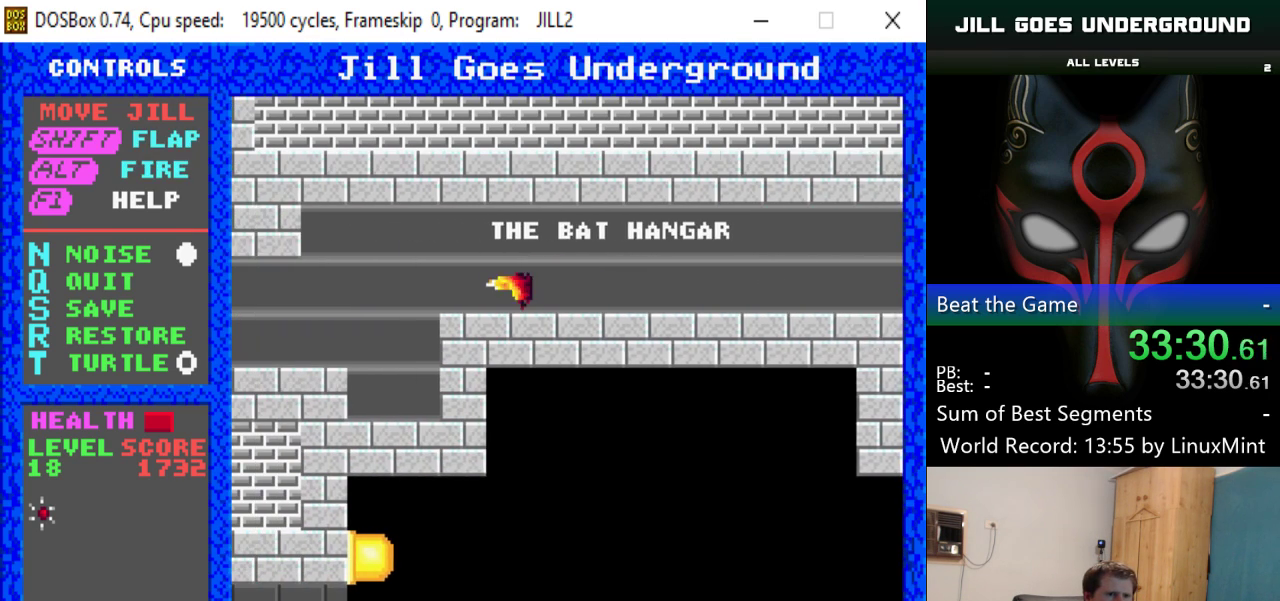
{"keys": ["left"], "events": [[401, "shift", "down"], [501, "shift", "up"]]}
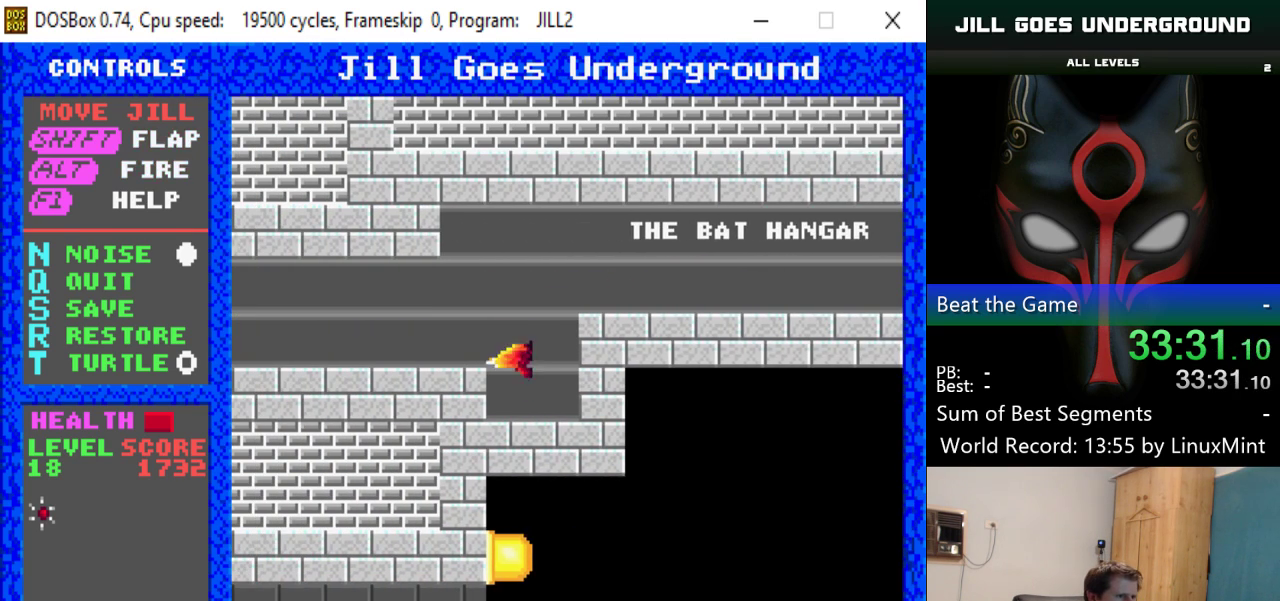
{"keys": ["left"], "events": []}
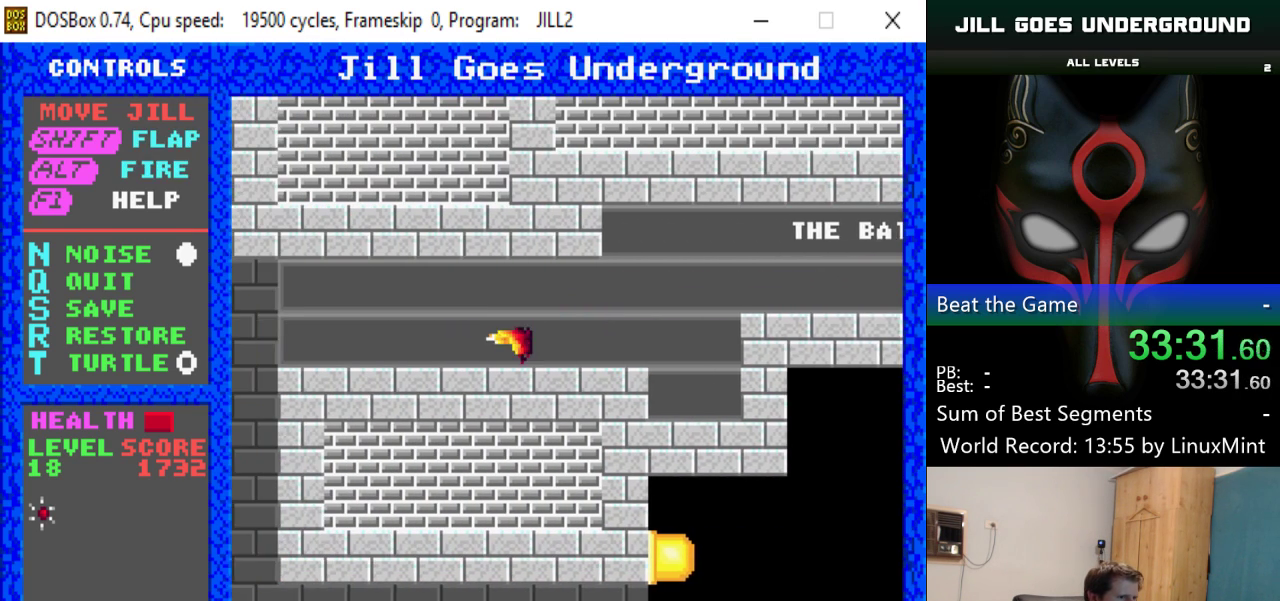
{"keys": ["left"], "events": []}
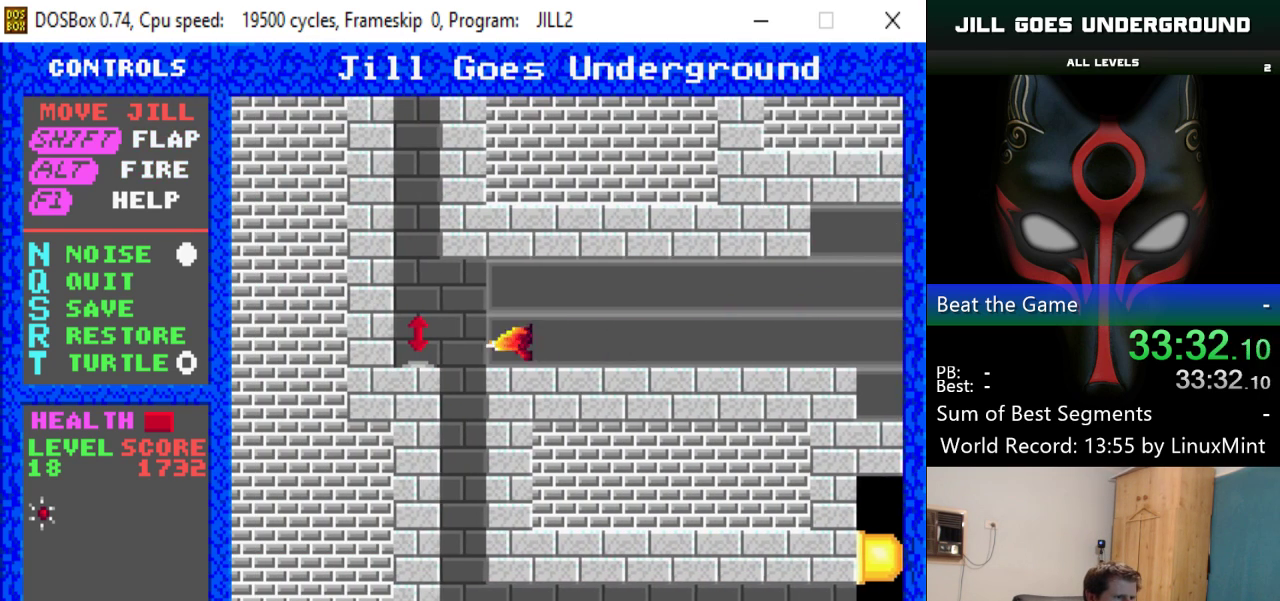
{"keys": ["right"], "events": [[267, "left", "up"], [267, "right", "down"]]}